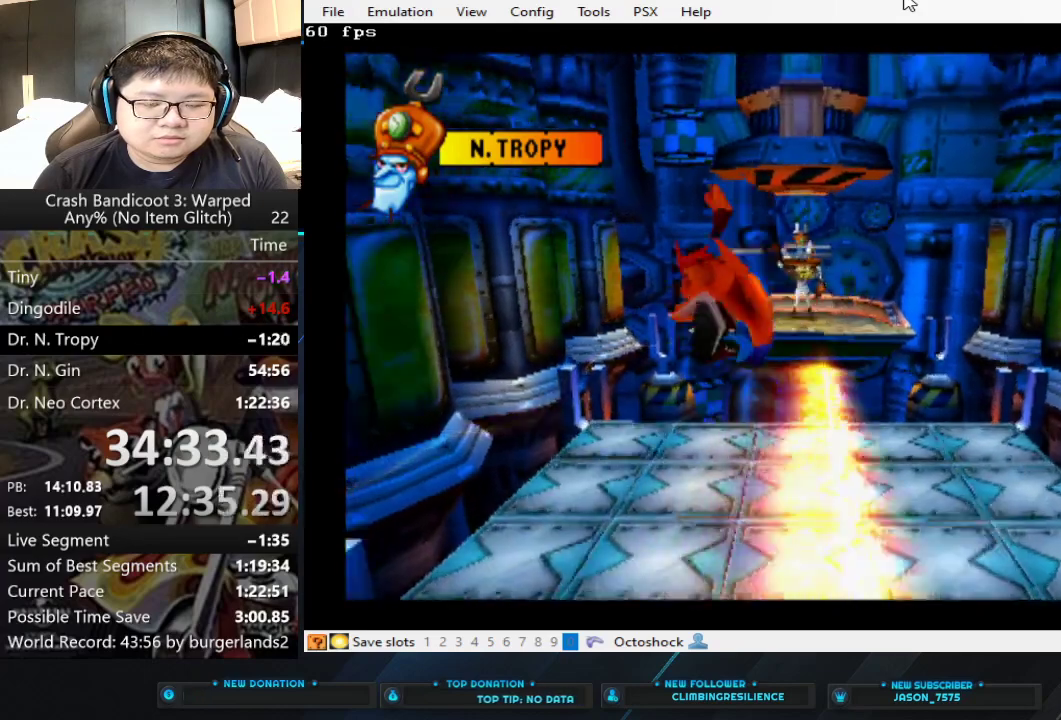
Gameplay with a controller (PlayStation layout); each line is a JSON object with the inputs held at the frame after it. "events" lists button and stick changes between this image and that frame as [ms after this image, input, new state], when the widget could be followed in between. Not read: L1 L2 R1 R2 R3 right_stick.
{"buttons": [], "left_stick": "right", "events": [[367, "left_stick", "right"]]}
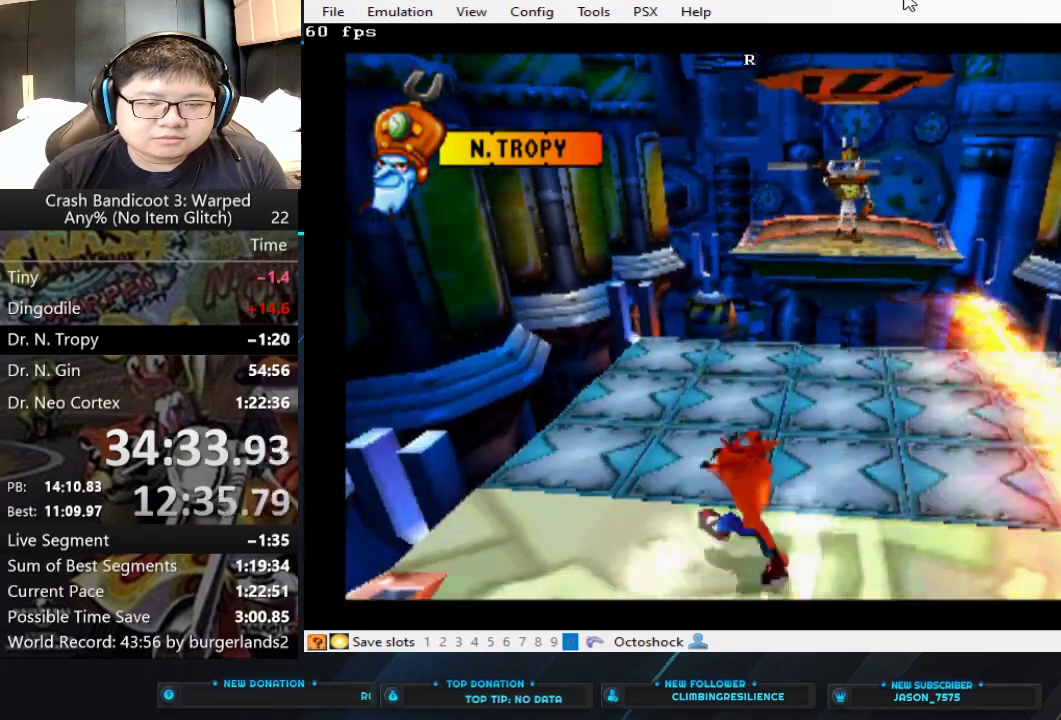
{"buttons": [], "left_stick": "center", "events": [[67, "left_stick", "center"]]}
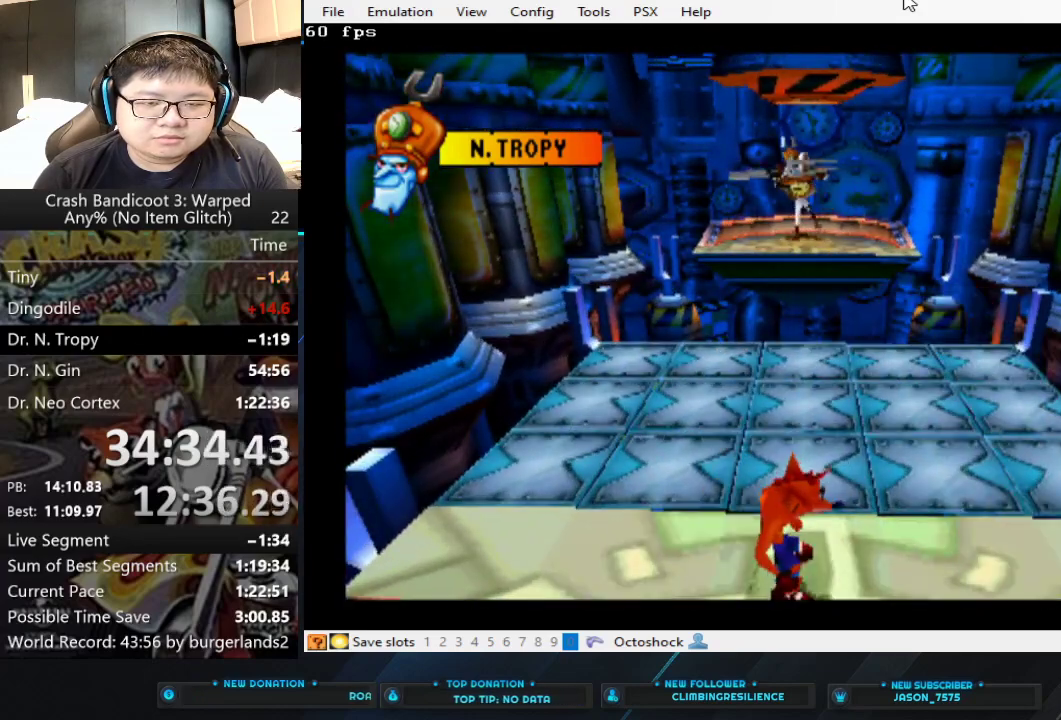
{"buttons": [], "left_stick": "center", "events": []}
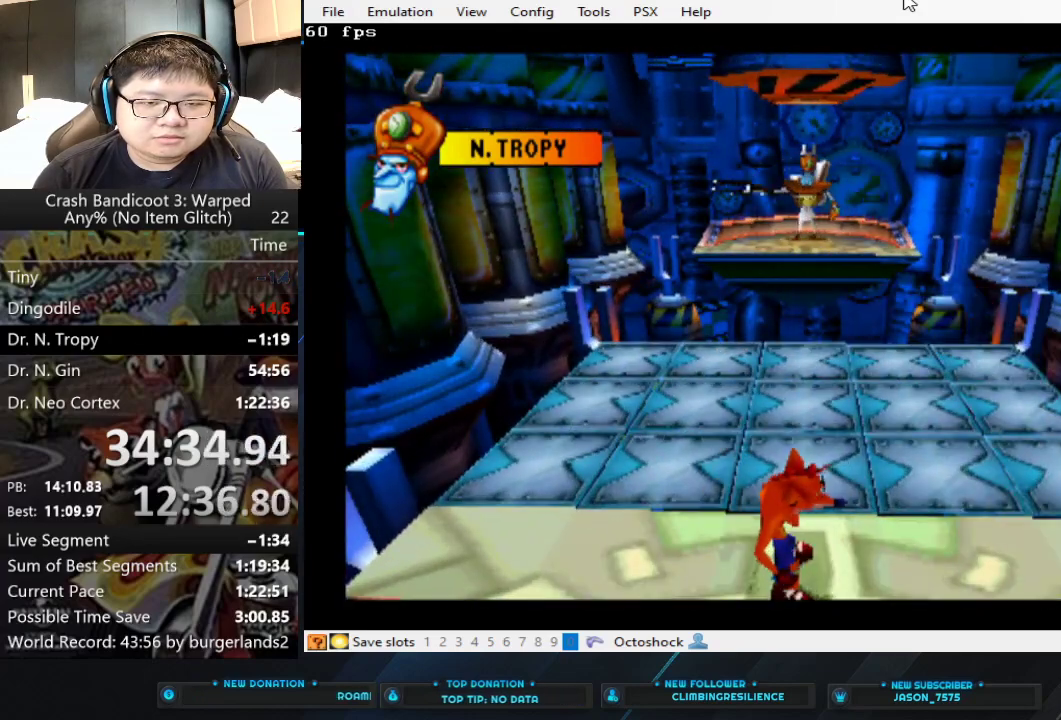
{"buttons": [], "left_stick": "center", "events": []}
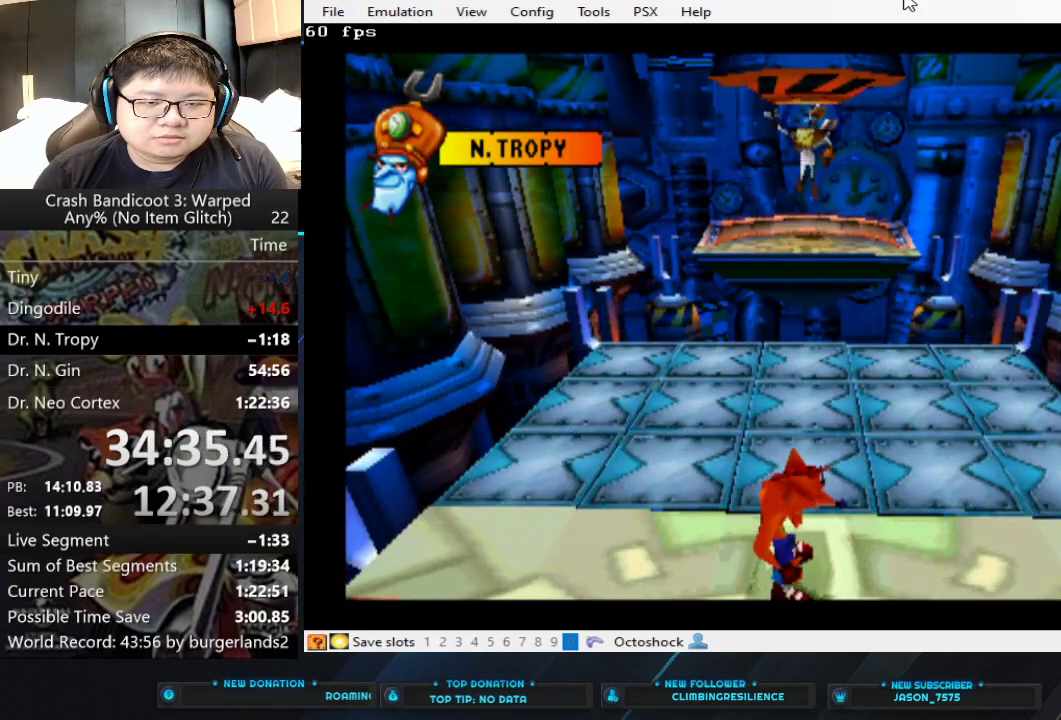
{"buttons": [], "left_stick": "center", "events": []}
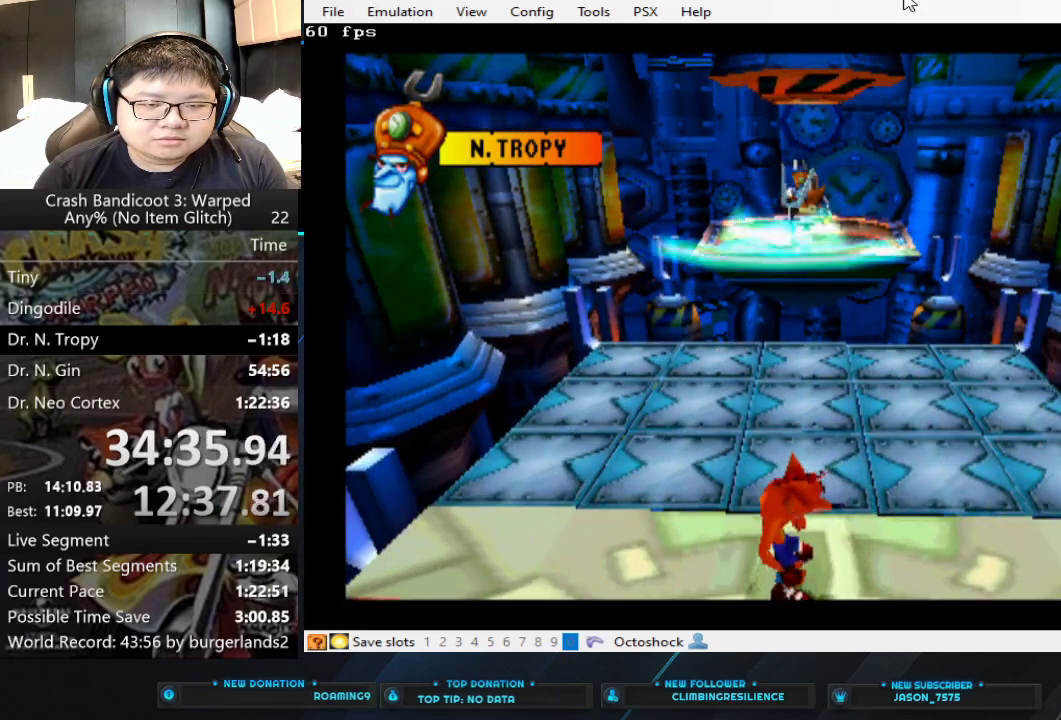
{"buttons": [], "left_stick": "center", "events": []}
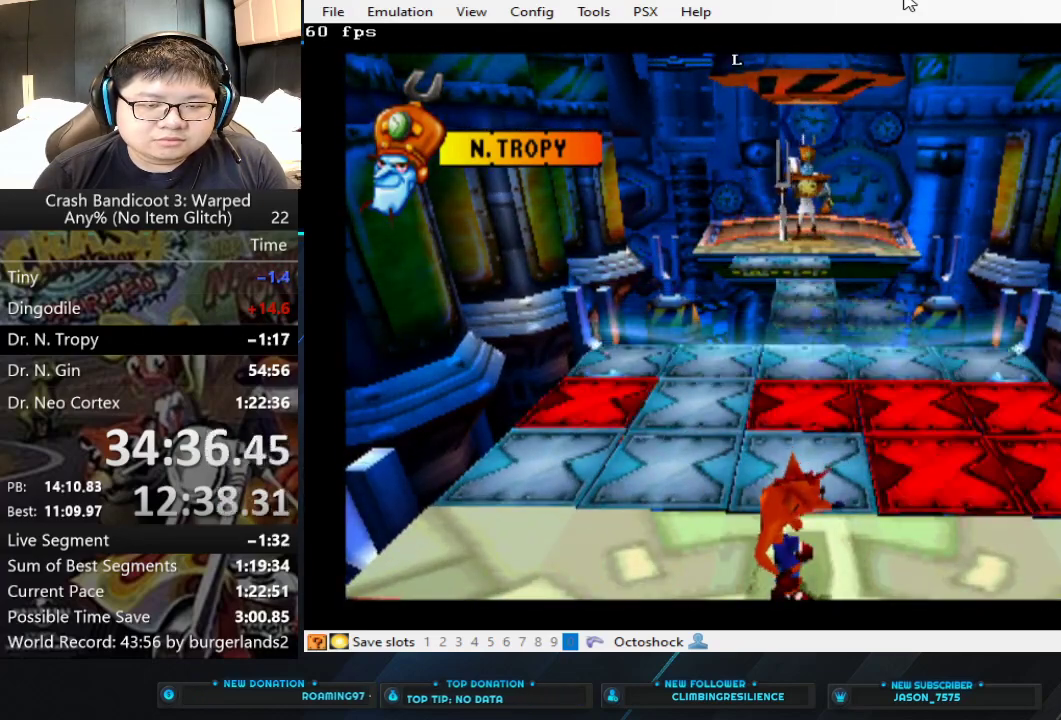
{"buttons": [], "left_stick": "up", "events": [[33, "left_stick", "left"], [233, "left_stick", "up-left"], [333, "left_stick", "center"], [500, "left_stick", "up"]]}
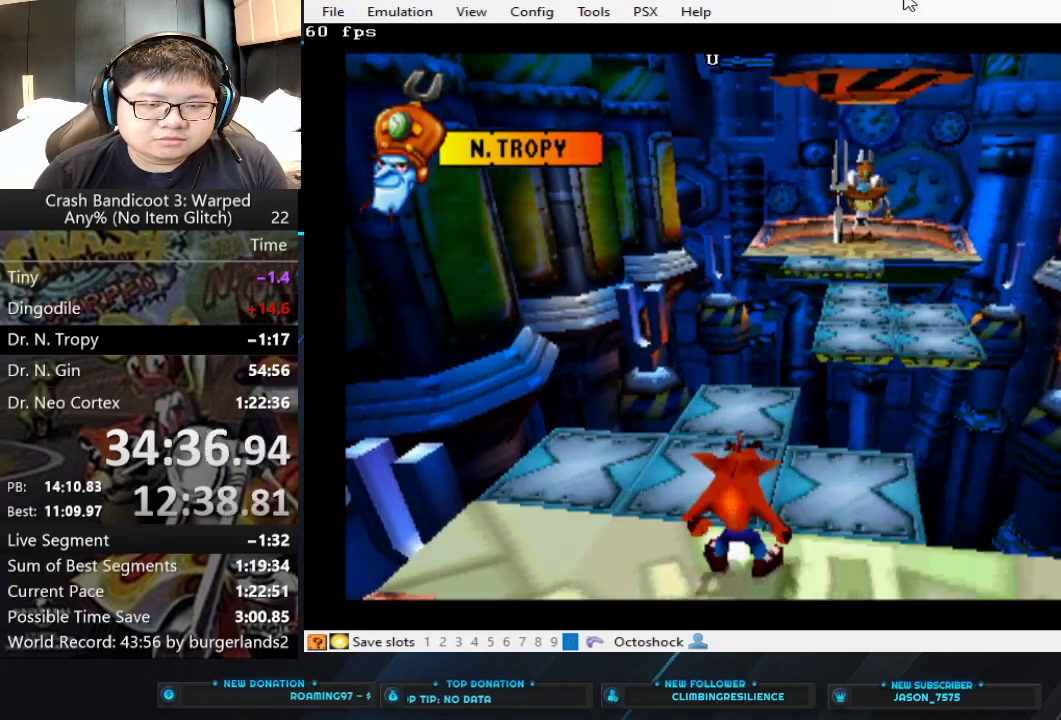
{"buttons": [], "left_stick": "up", "events": []}
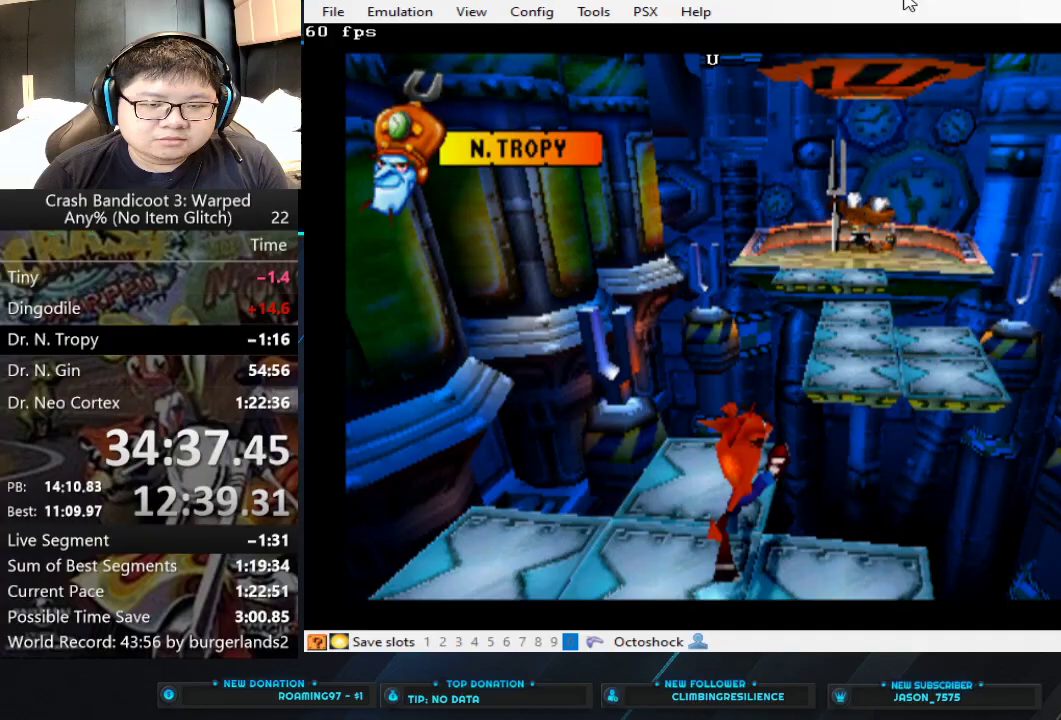
{"buttons": [], "left_stick": "up", "events": [[33, "CROSS", "down"], [133, "left_stick", "up-right"], [333, "left_stick", "up"], [467, "CROSS", "up"]]}
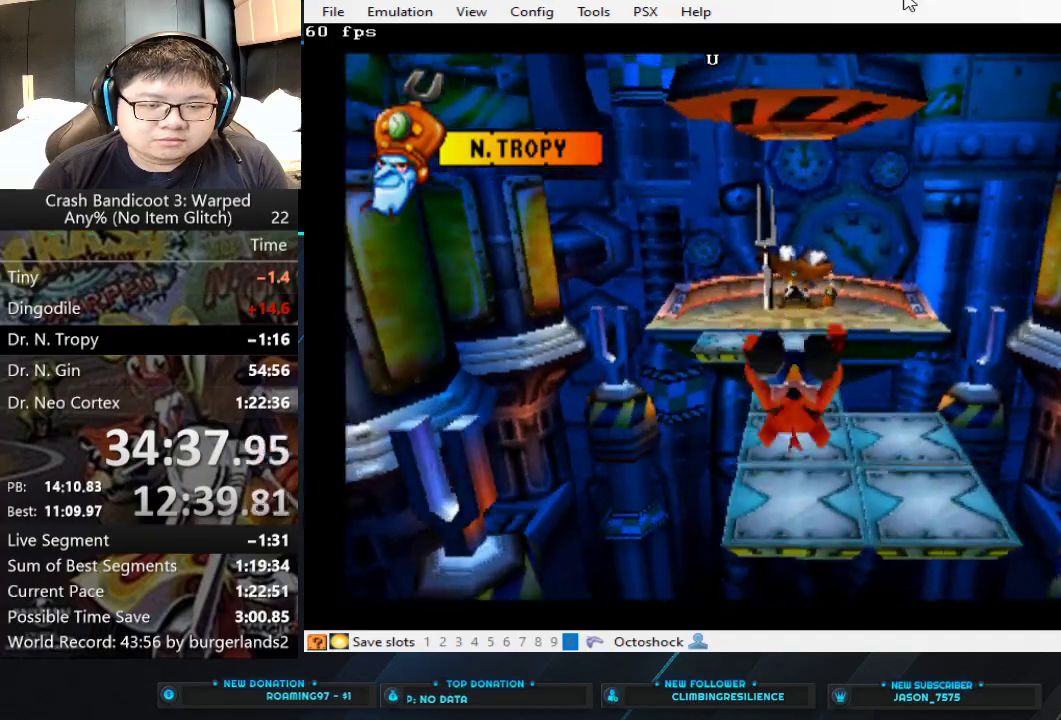
{"buttons": [], "left_stick": "up", "events": []}
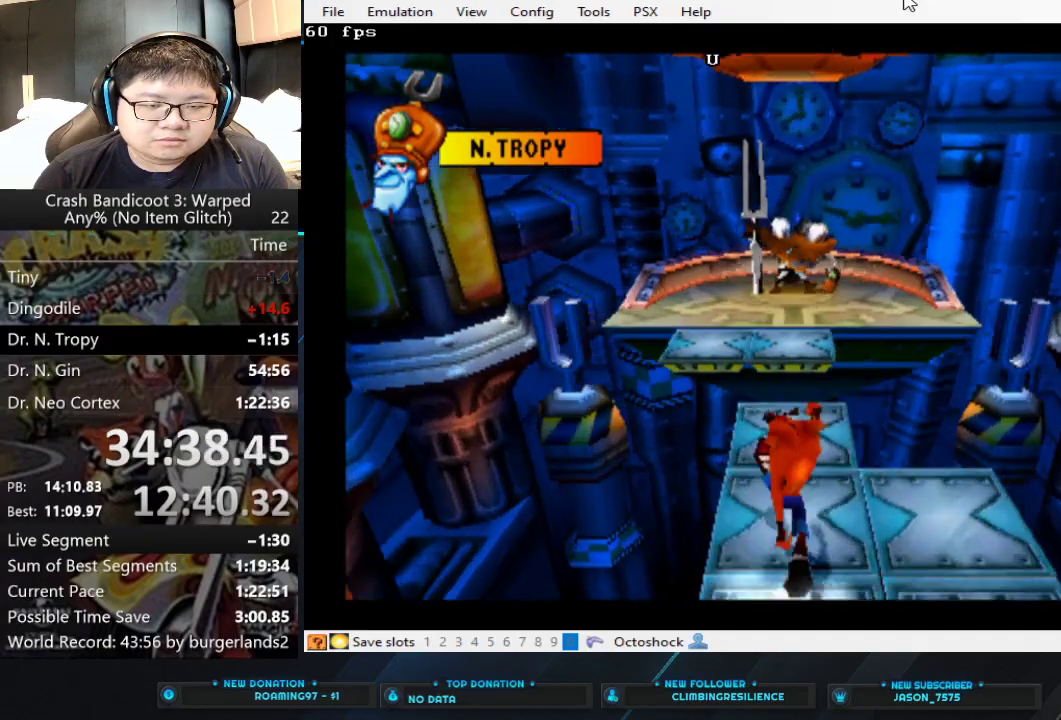
{"buttons": ["CROSS"], "left_stick": "up", "events": [[333, "CROSS", "down"]]}
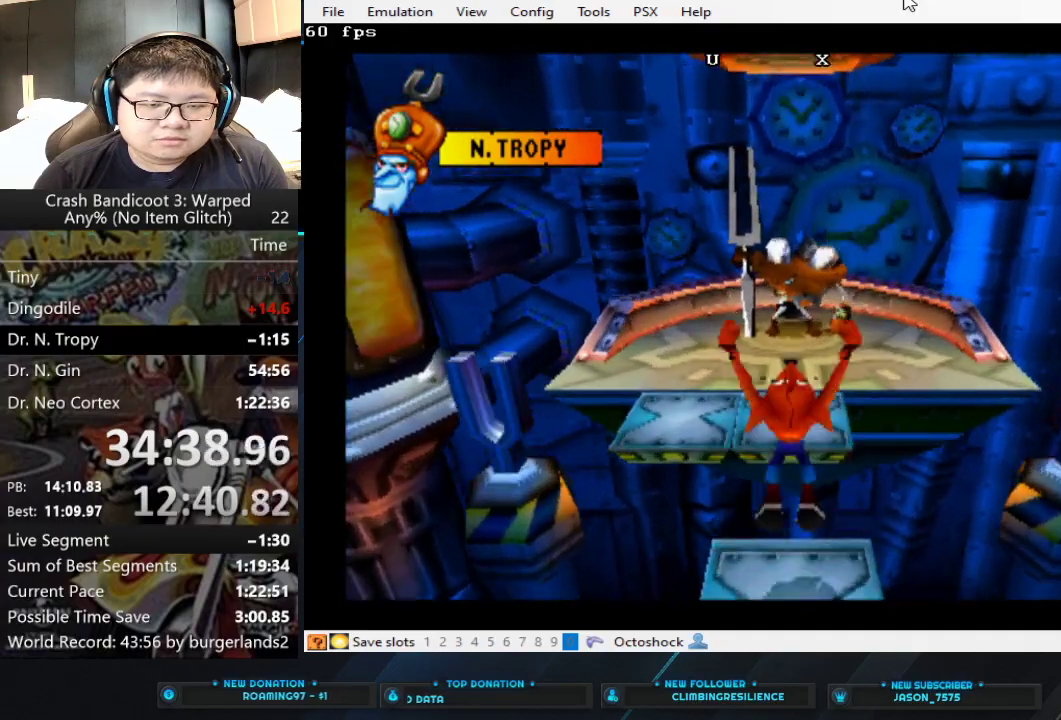
{"buttons": [], "left_stick": "up", "events": [[233, "CROSS", "up"]]}
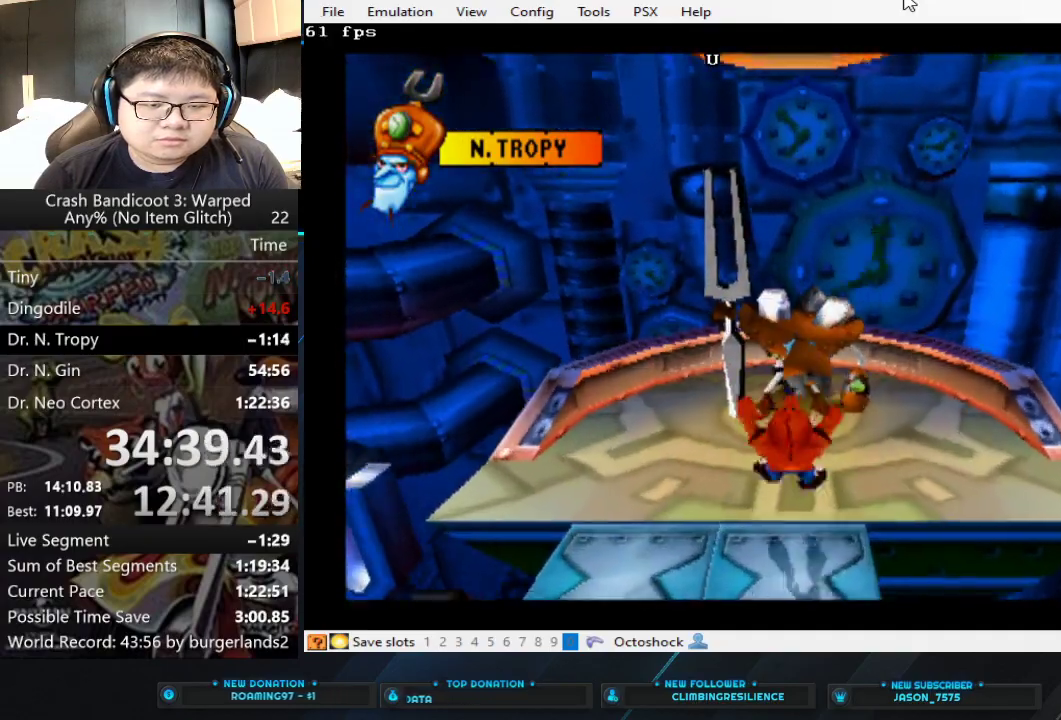
{"buttons": [], "left_stick": "up", "events": [[167, "SQUARE", "down"], [467, "SQUARE", "up"]]}
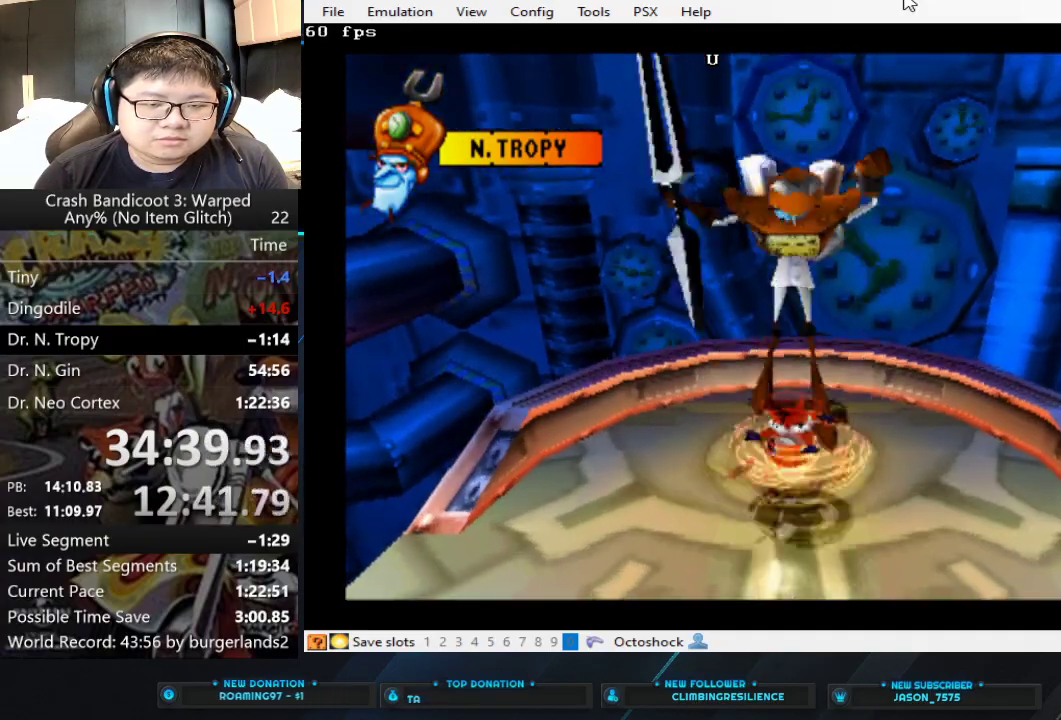
{"buttons": [], "left_stick": "down-left", "events": [[300, "left_stick", "center"], [500, "left_stick", "down-left"]]}
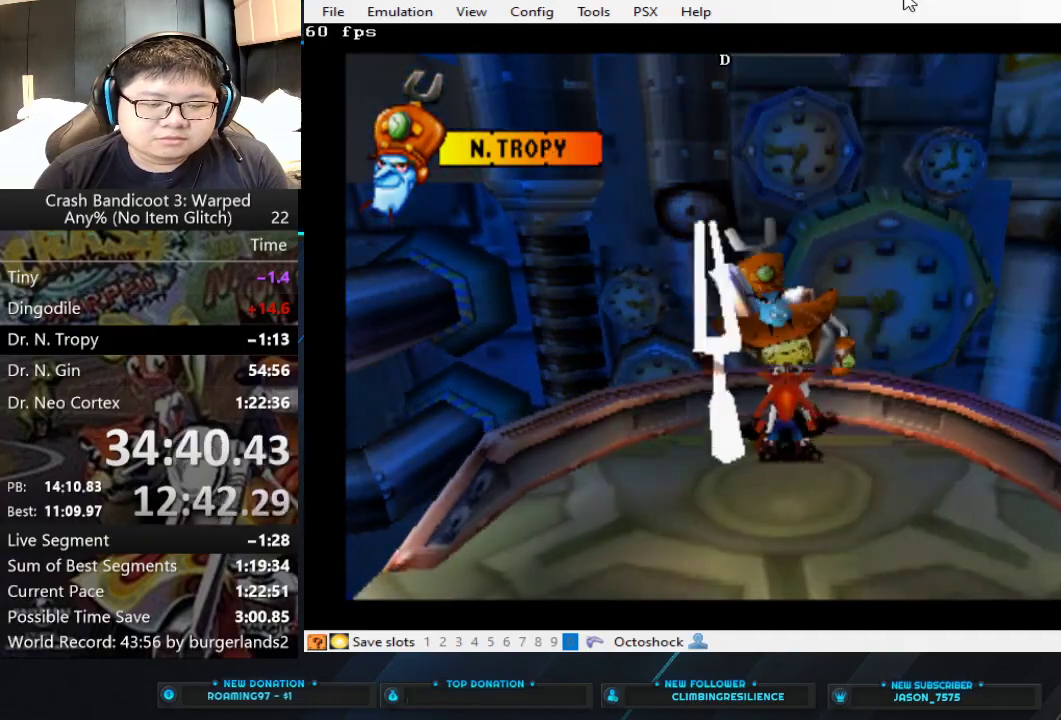
{"buttons": [], "left_stick": "center", "events": [[100, "left_stick", "down"], [200, "left_stick", "center"]]}
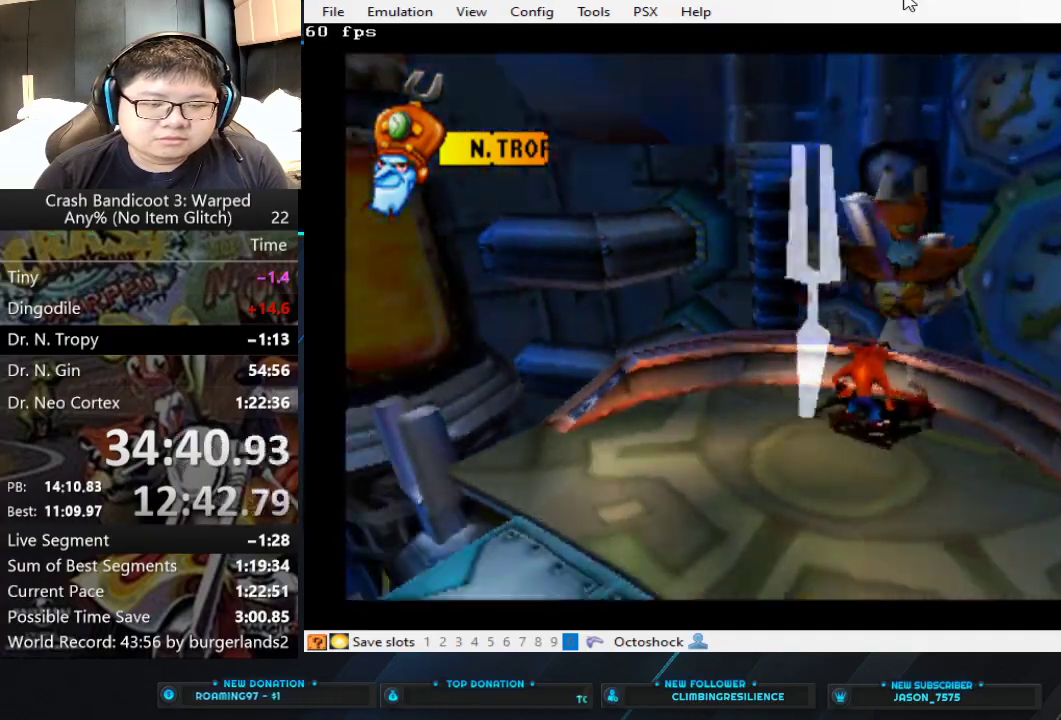
{"buttons": [], "left_stick": "center", "events": []}
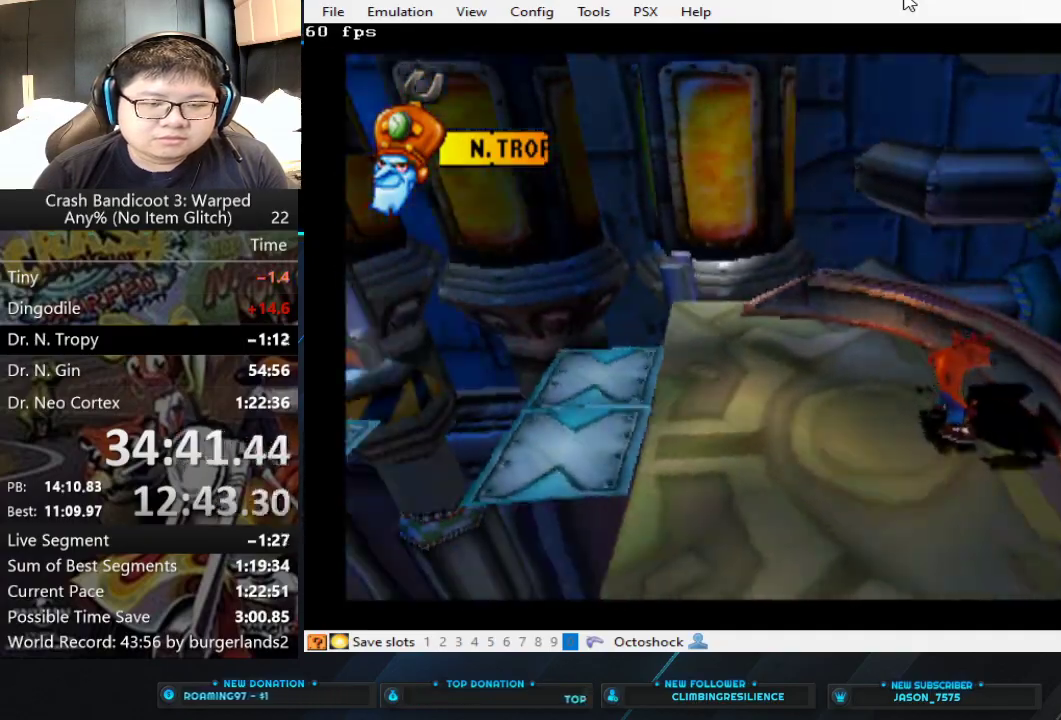
{"buttons": [], "left_stick": "center", "events": []}
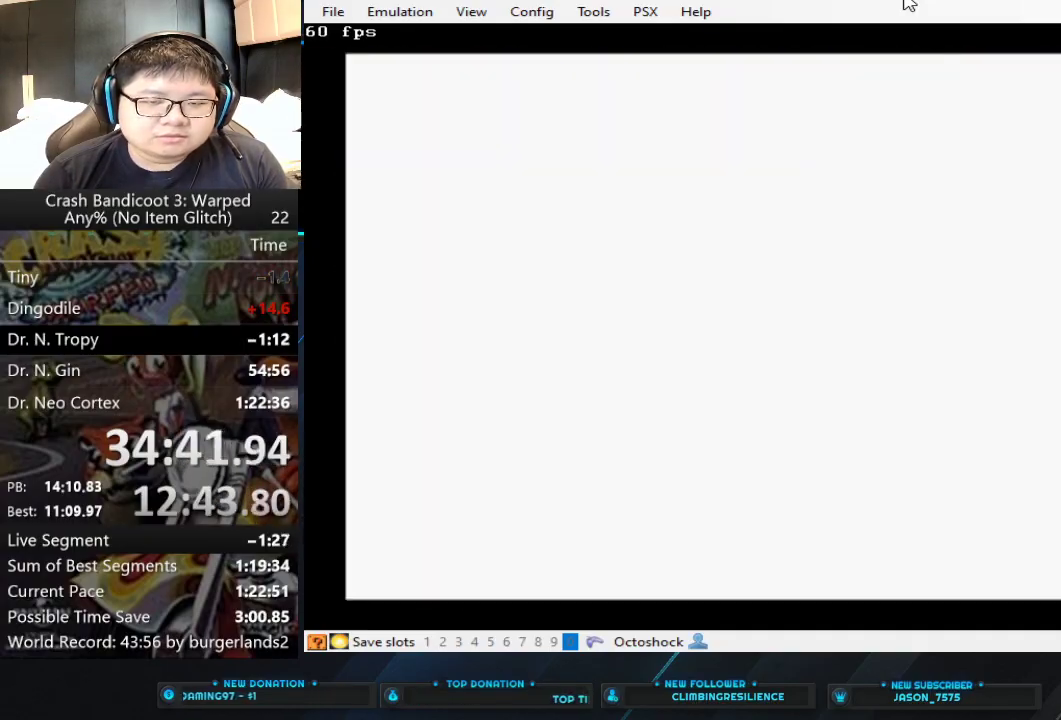
{"buttons": [], "left_stick": "center", "events": []}
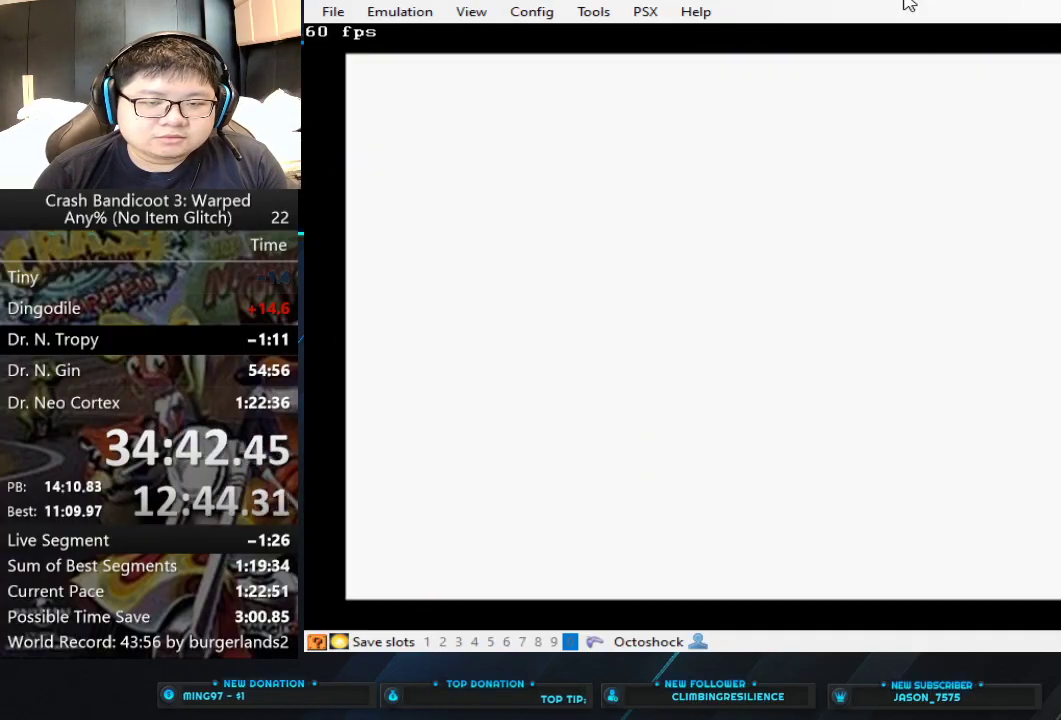
{"buttons": [], "left_stick": "center", "events": []}
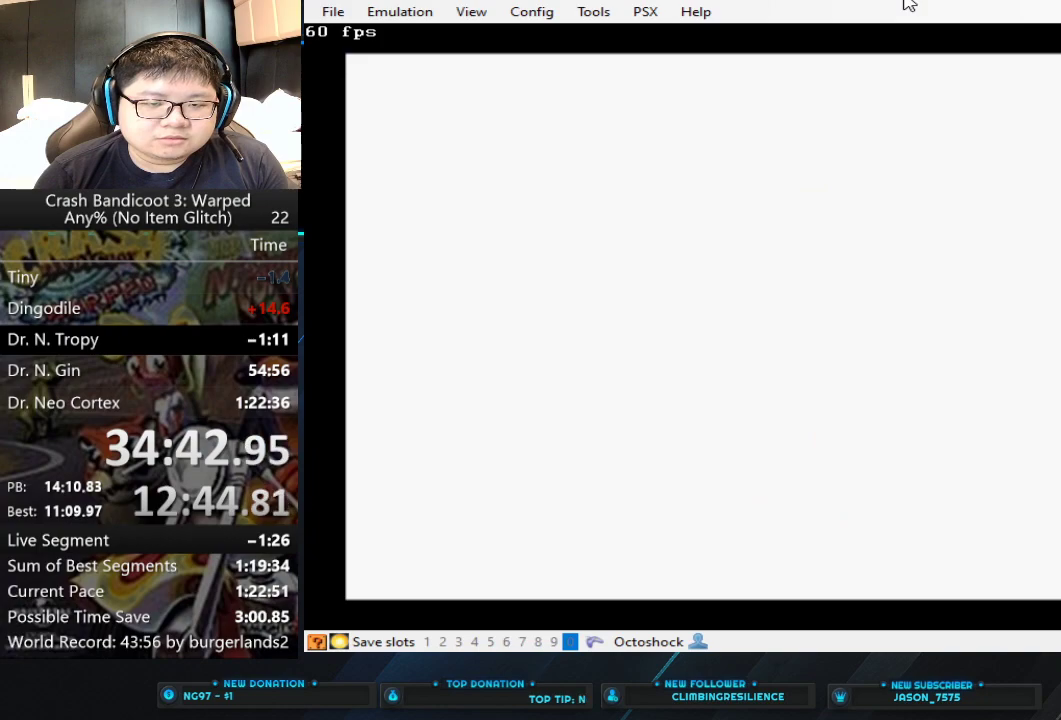
{"buttons": [], "left_stick": "center", "events": []}
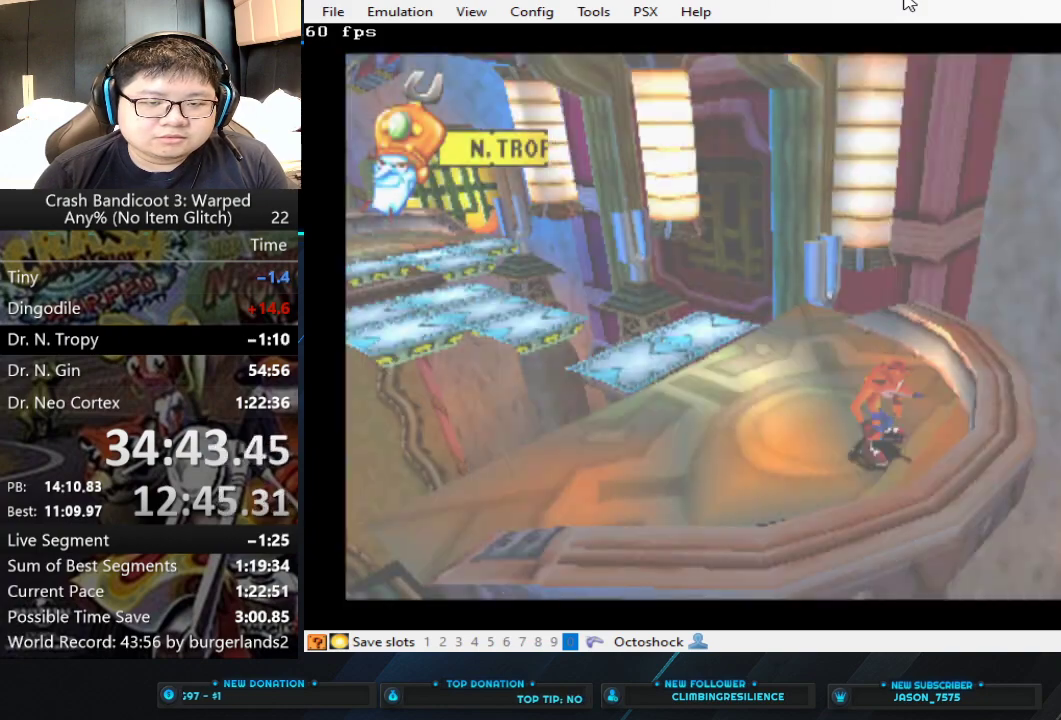
{"buttons": [], "left_stick": "center", "events": []}
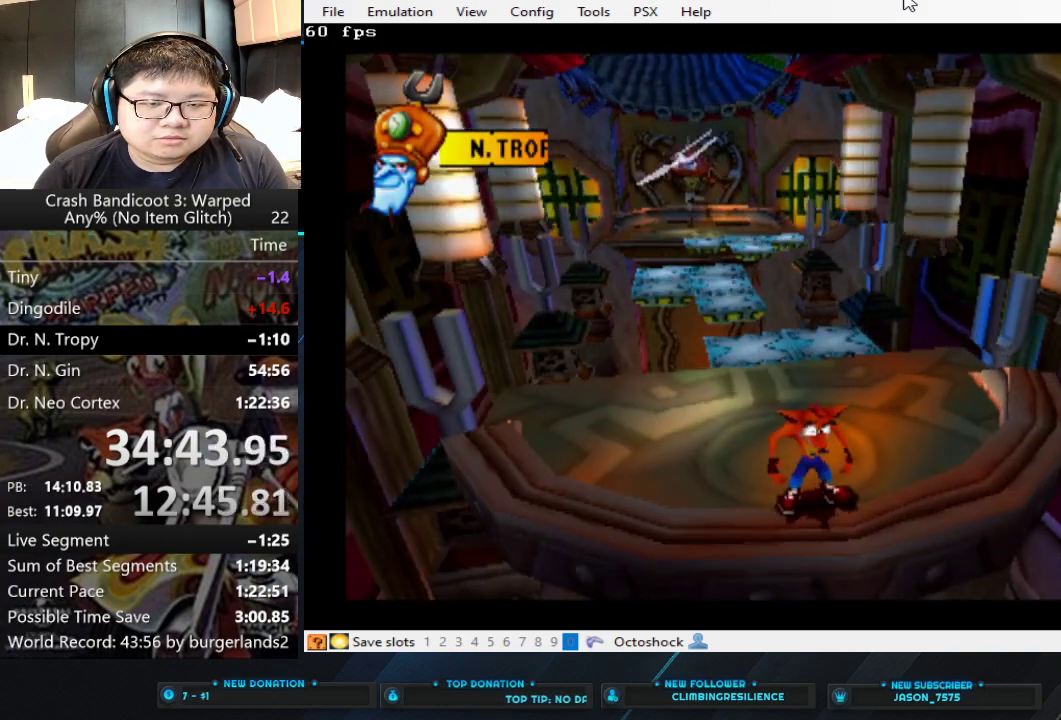
{"buttons": [], "left_stick": "up", "events": [[300, "left_stick", "up"]]}
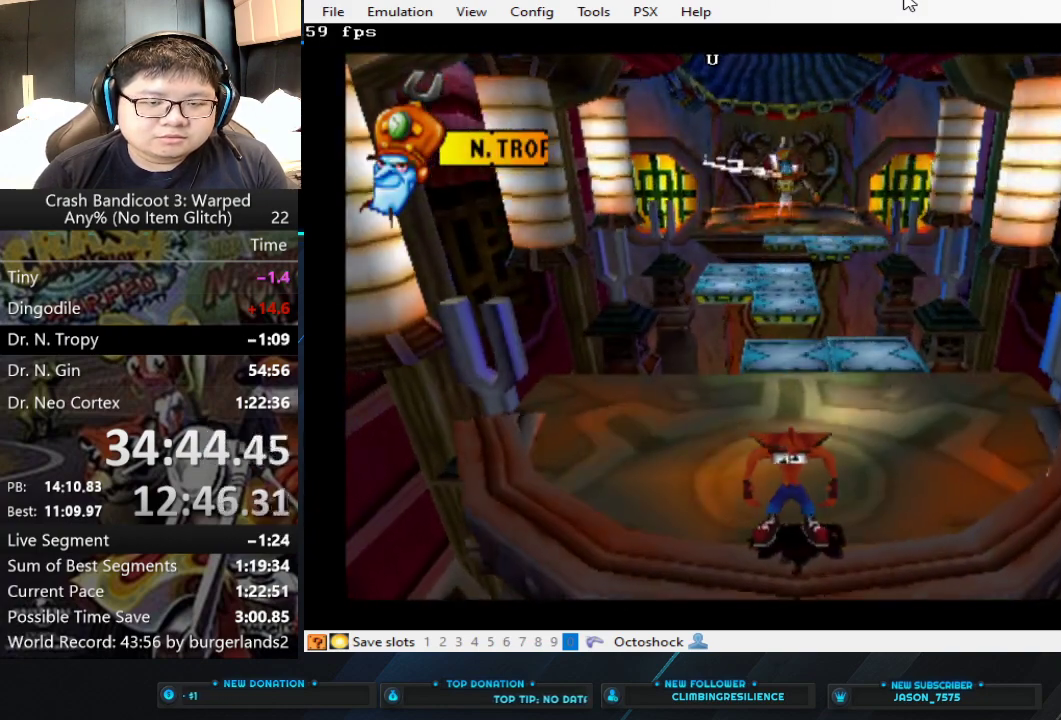
{"buttons": [], "left_stick": "up", "events": [[100, "left_stick", "center"], [433, "left_stick", "up"]]}
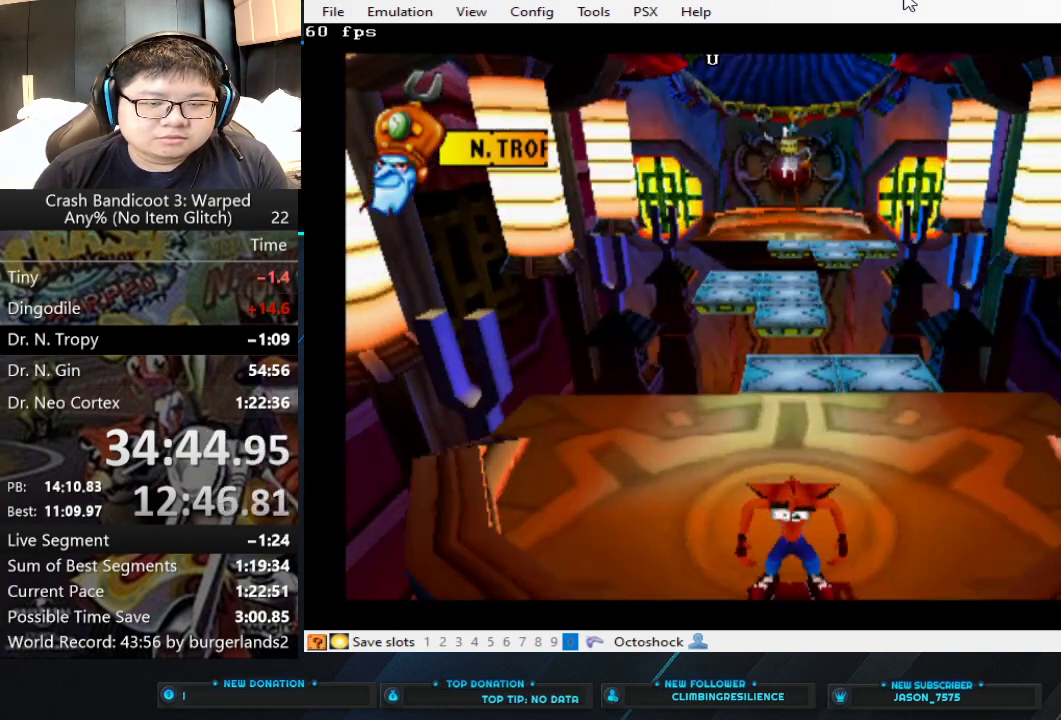
{"buttons": [], "left_stick": "center", "events": [[367, "left_stick", "center"]]}
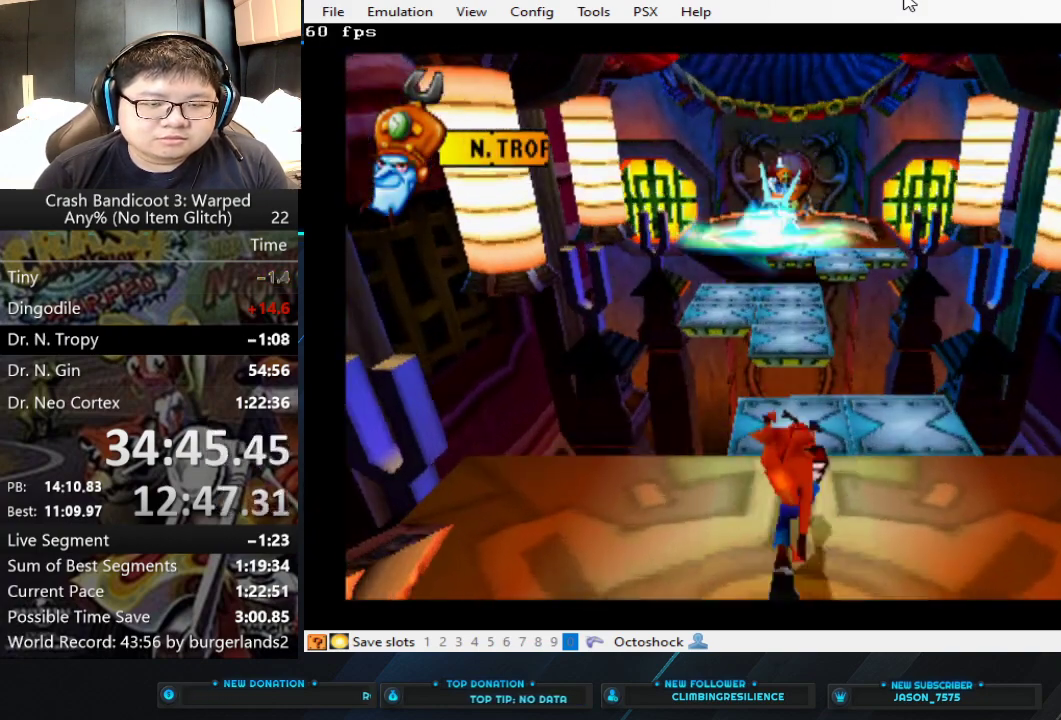
{"buttons": [], "left_stick": "center", "events": []}
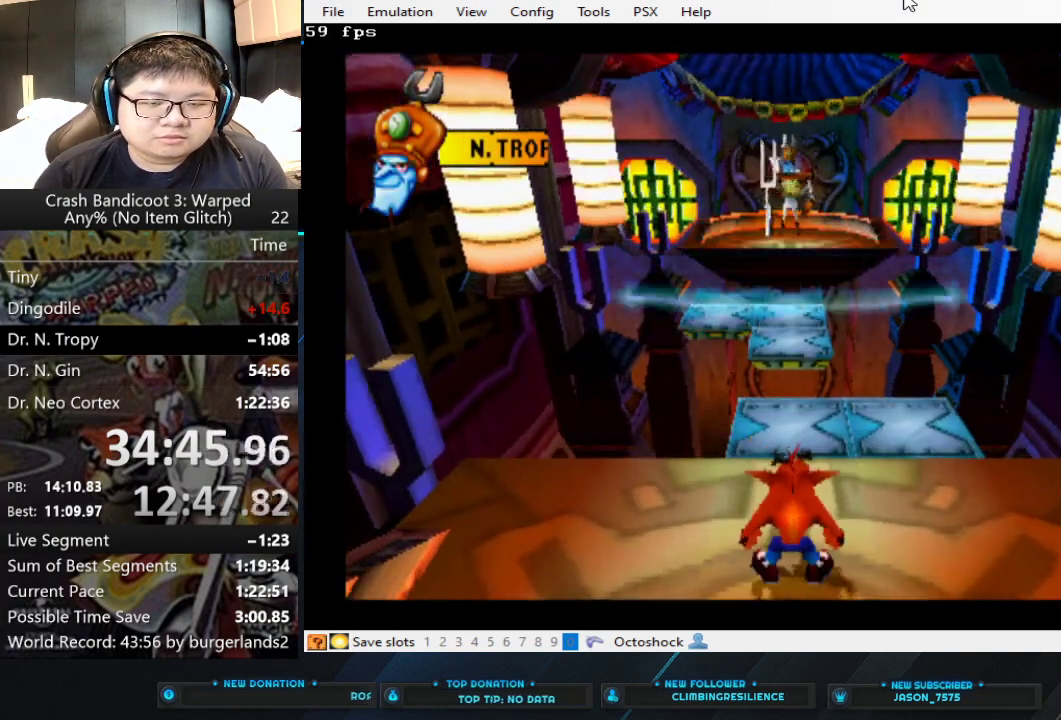
{"buttons": [], "left_stick": "center", "events": []}
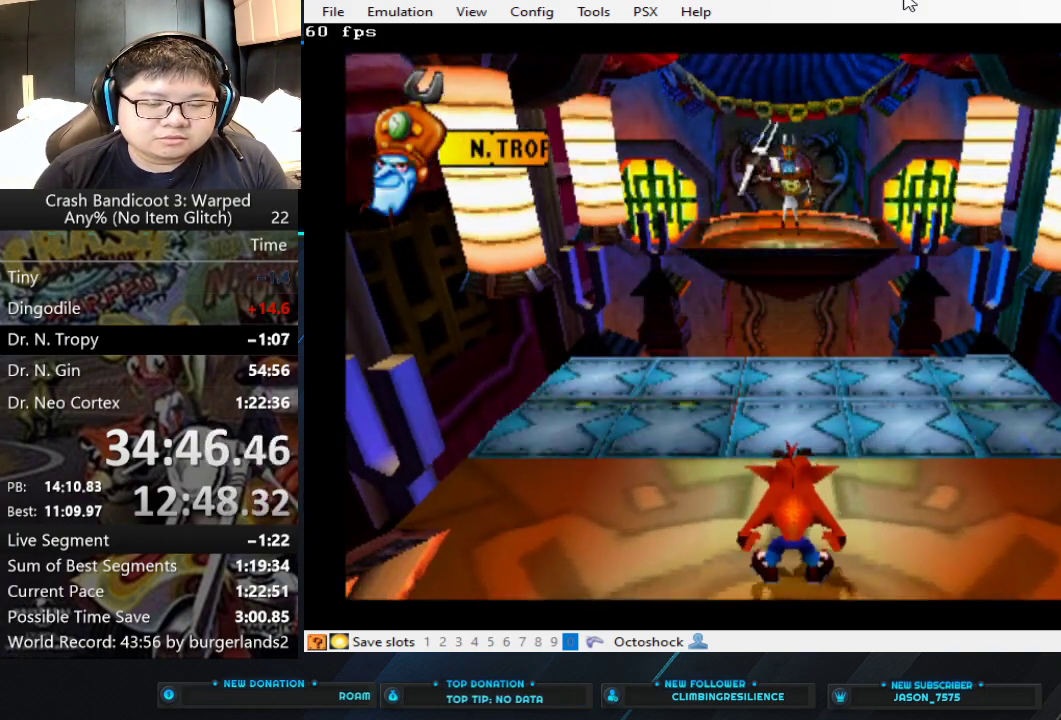
{"buttons": [], "left_stick": "center", "events": []}